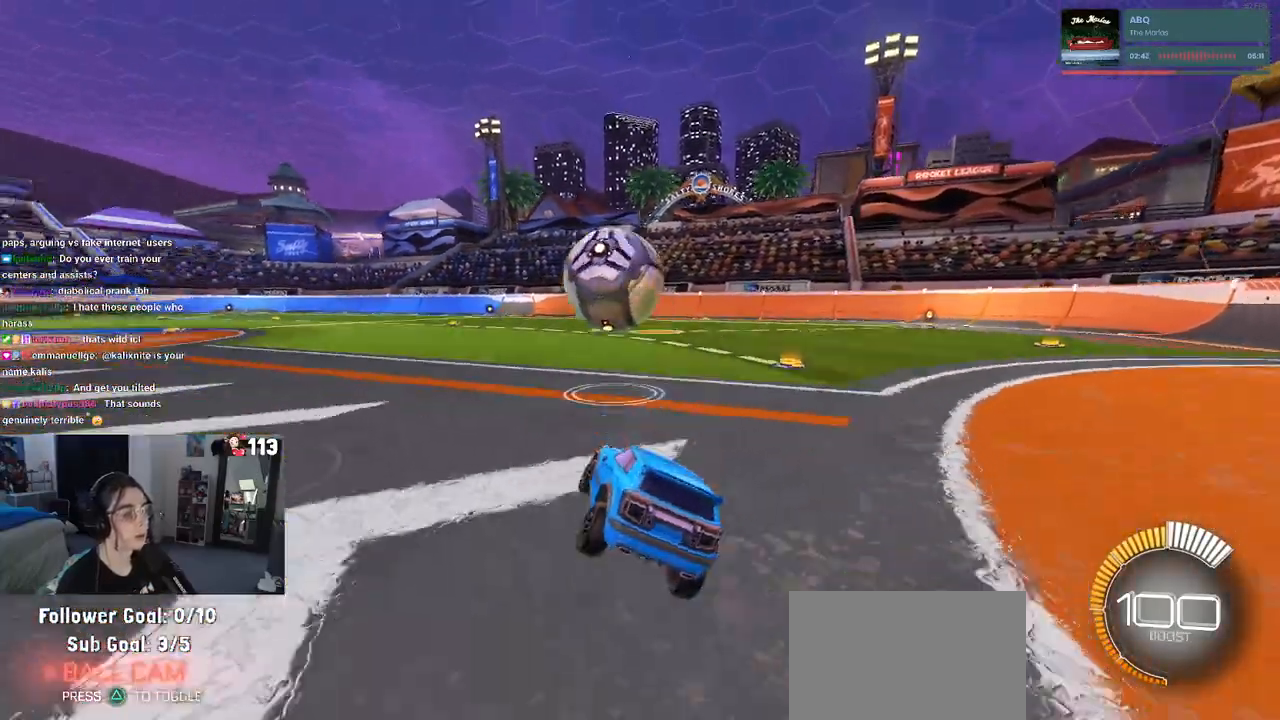
Gameplay with a controller (PlayStation layout); each line is a JSON object with the inputs held at the frame after it (dt_ms = milliseconds from this image to that frame). "events" lists button and stick changes between this image and that frame as [ms after this image, input, new state], when the widget could be followed in between. Not read: R2.
{"dt_ms": 500, "buttons": ["R1"], "left_stick": "down", "right_stick": "center", "events": [[183, "left_stick", "down"], [200, "CROSS", "down"], [217, "R1", "down"], [450, "CROSS", "up"], [467, "SQUARE", "up"]]}
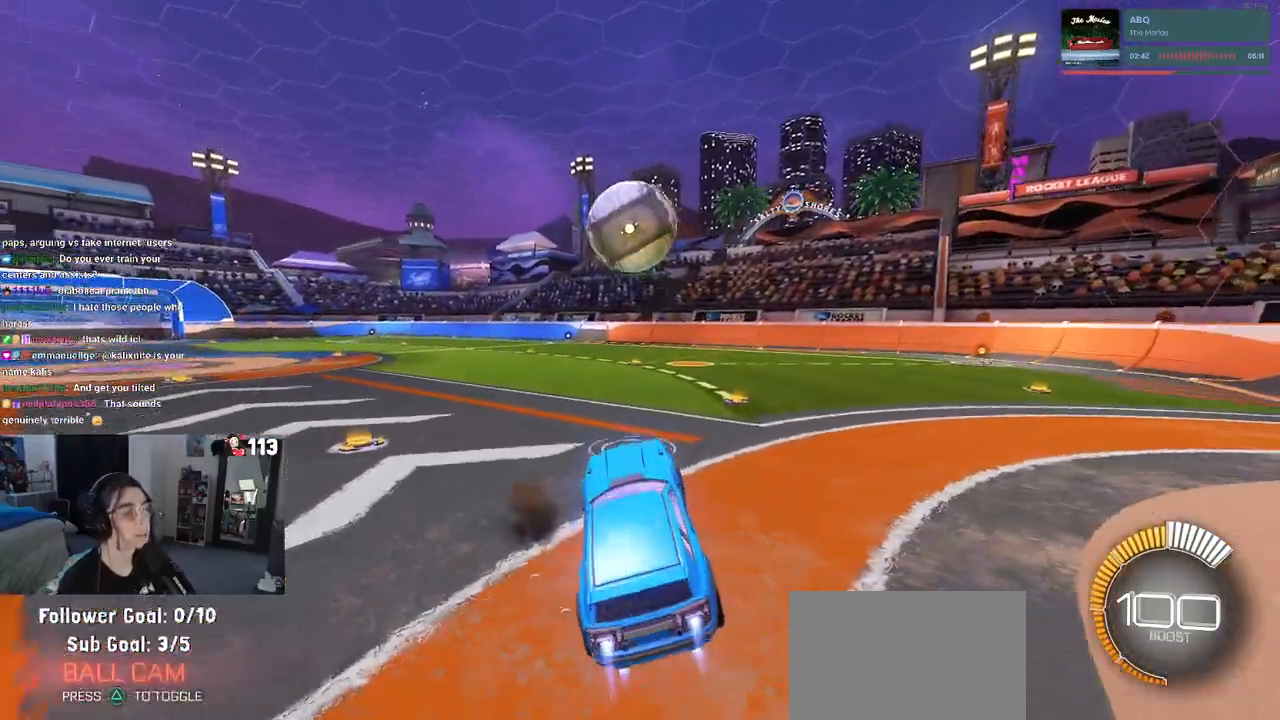
{"dt_ms": 500, "buttons": ["R1"], "left_stick": "center", "right_stick": "center", "events": [[67, "L1", "down"], [67, "left_stick", "up-left"], [233, "R1", "up"], [233, "left_stick", "left"], [450, "R1", "down"], [483, "L1", "up"], [500, "left_stick", "center"]]}
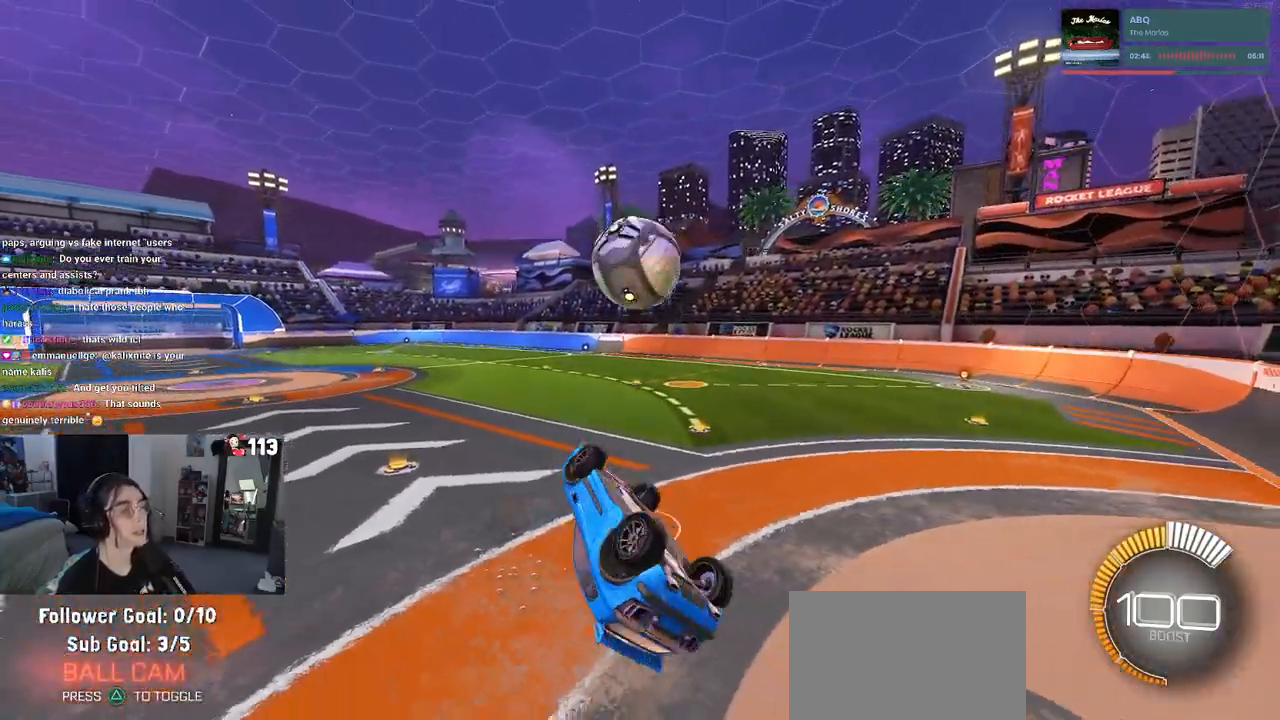
{"dt_ms": 500, "buttons": ["CROSS", "R1"], "left_stick": "right", "right_stick": "center", "events": [[117, "left_stick", "down-right"], [333, "left_stick", "up-right"], [383, "left_stick", "up"], [467, "CROSS", "down"], [500, "left_stick", "right"]]}
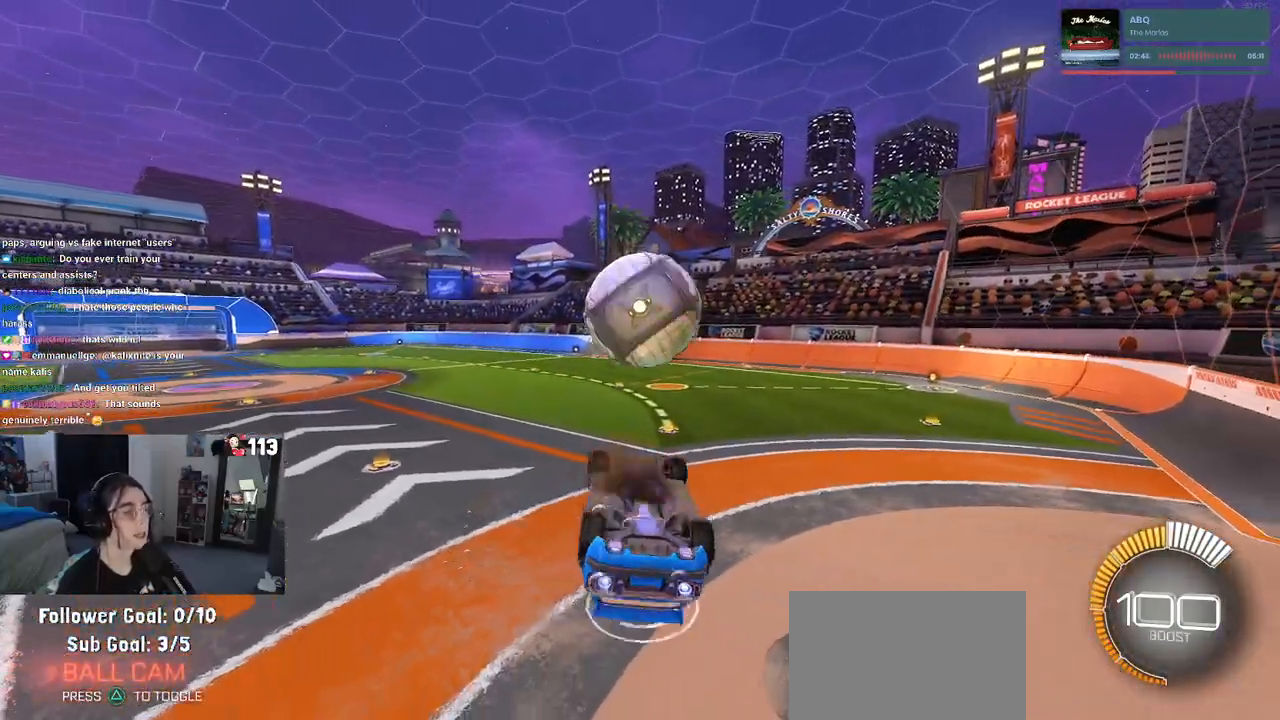
{"dt_ms": 500, "buttons": ["R1"], "left_stick": "down", "right_stick": "center", "events": [[83, "CROSS", "up"], [83, "left_stick", "down"]]}
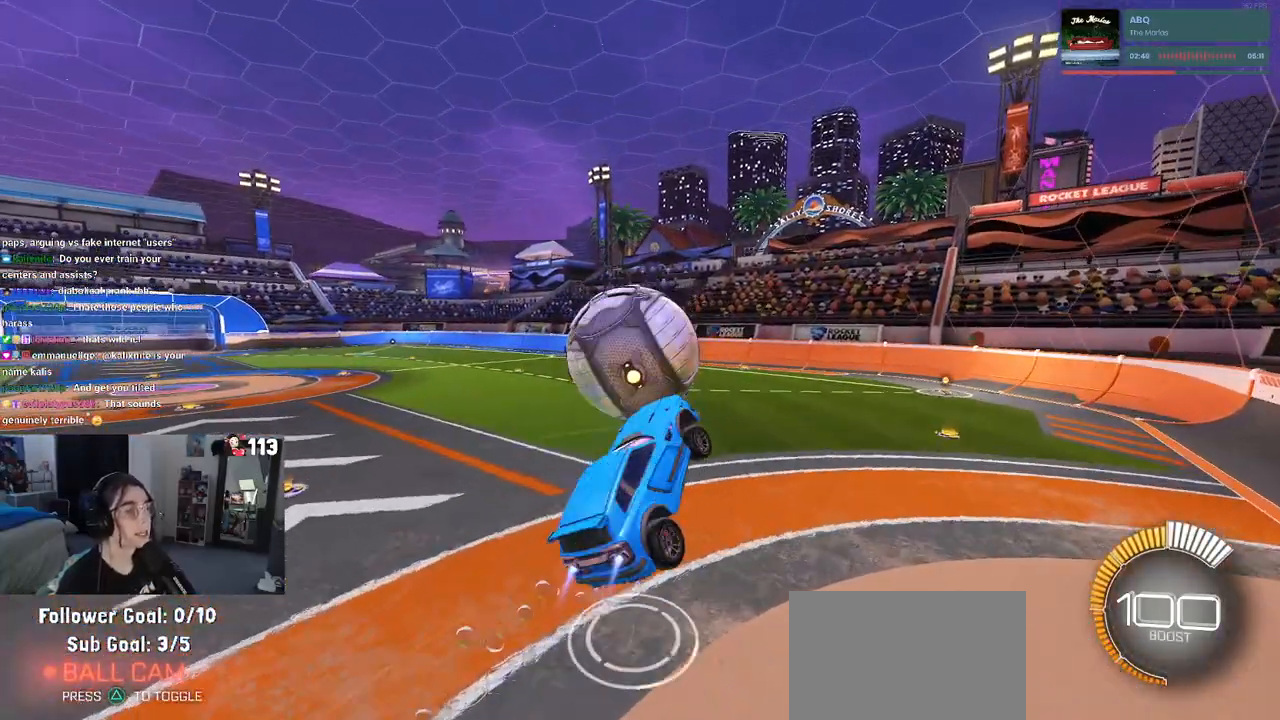
{"dt_ms": 500, "buttons": ["SQUARE"], "left_stick": "left", "right_stick": "center", "events": [[33, "R1", "up"], [217, "left_stick", "center"], [333, "left_stick", "left"], [383, "SQUARE", "down"]]}
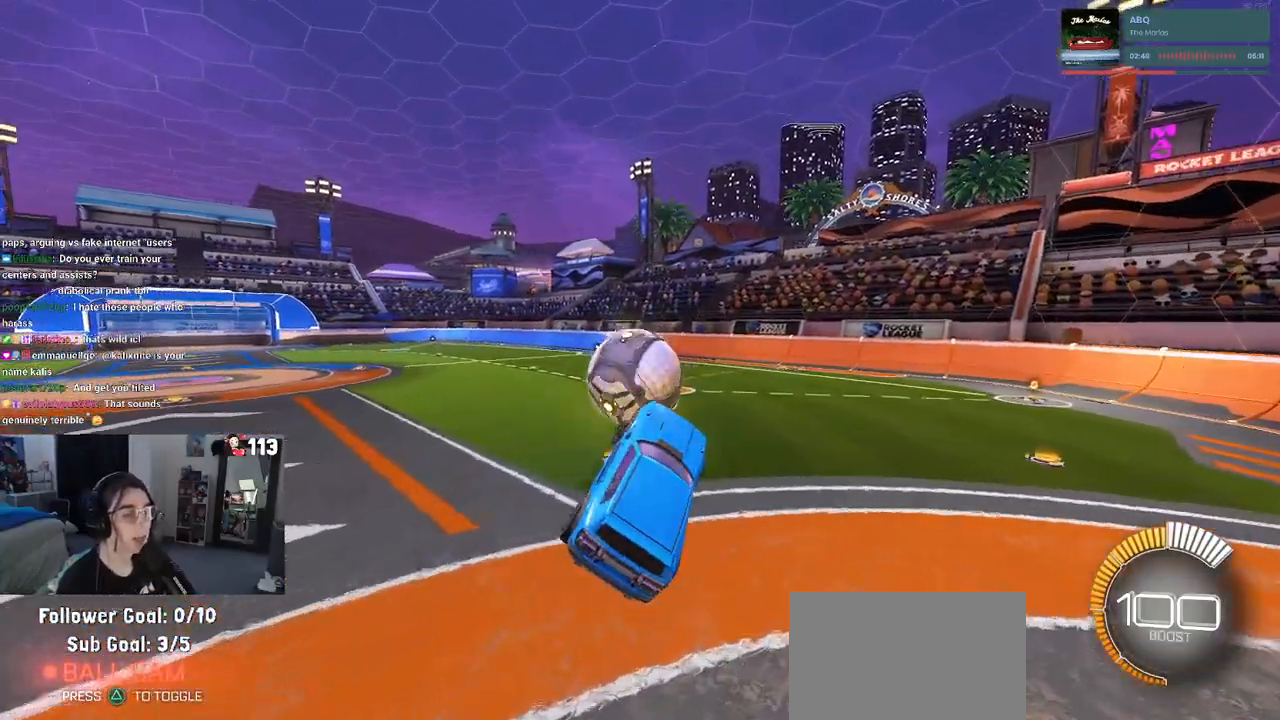
{"dt_ms": 500, "buttons": [], "left_stick": "center", "right_stick": "center", "events": [[17, "SQUARE", "up"], [33, "left_stick", "center"]]}
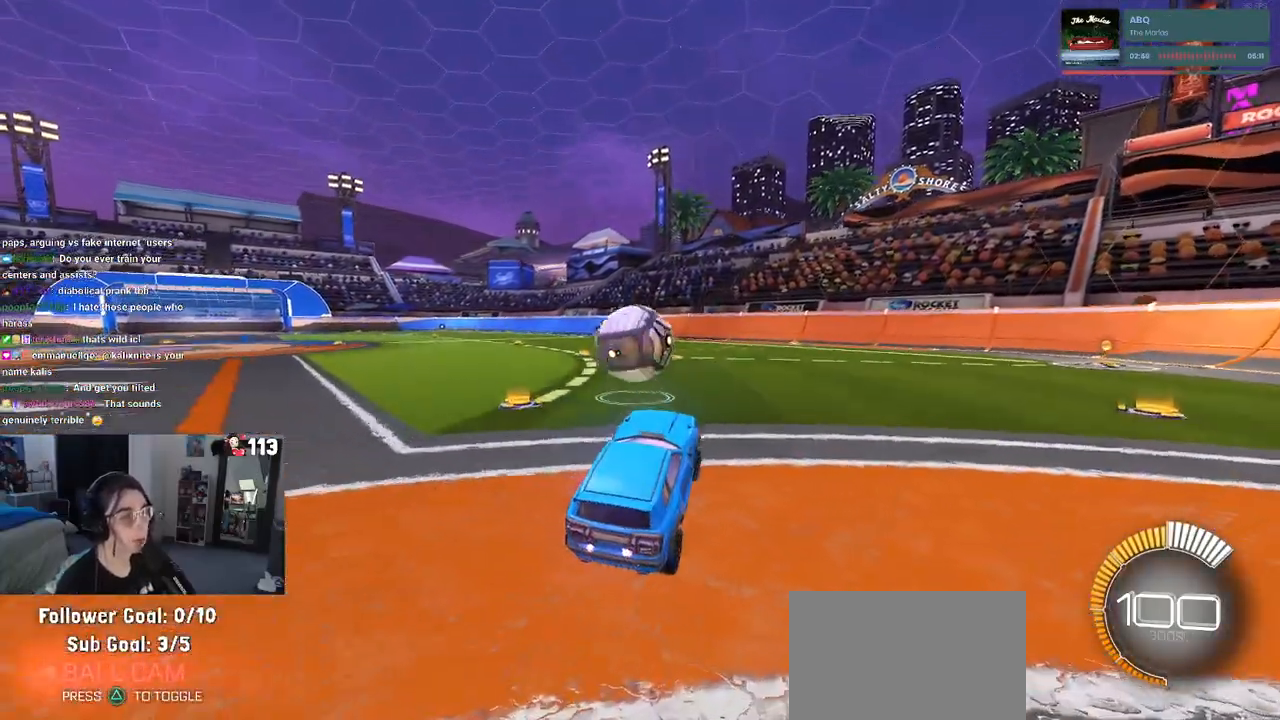
{"dt_ms": 500, "buttons": [], "left_stick": "down", "right_stick": "center", "events": [[450, "left_stick", "down"]]}
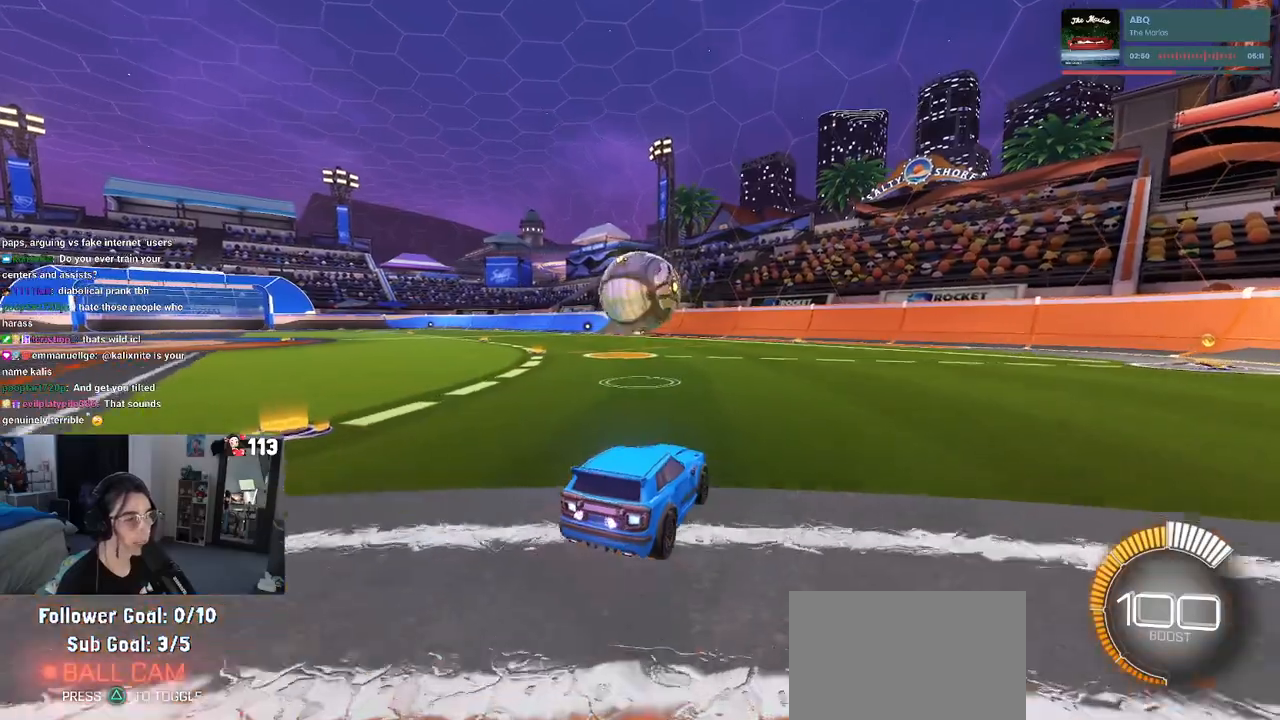
{"dt_ms": 500, "buttons": ["CROSS"], "left_stick": "up-left", "right_stick": "center", "events": [[100, "CROSS", "down"], [133, "left_stick", "down-right"], [217, "CROSS", "up"], [317, "left_stick", "center"], [367, "left_stick", "up-left"], [467, "CROSS", "down"]]}
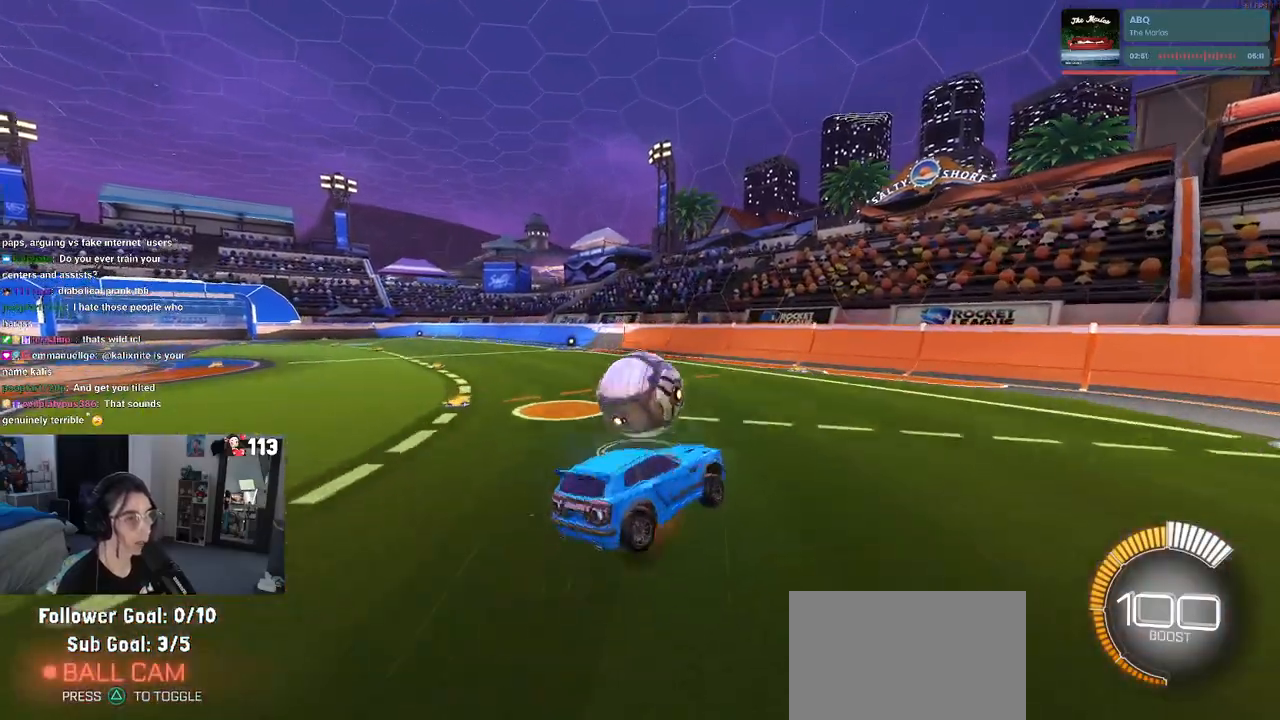
{"dt_ms": 500, "buttons": ["SQUARE"], "left_stick": "down-left", "right_stick": "center", "events": [[50, "left_stick", "down"], [83, "CROSS", "up"], [483, "SQUARE", "down"], [483, "left_stick", "down-left"]]}
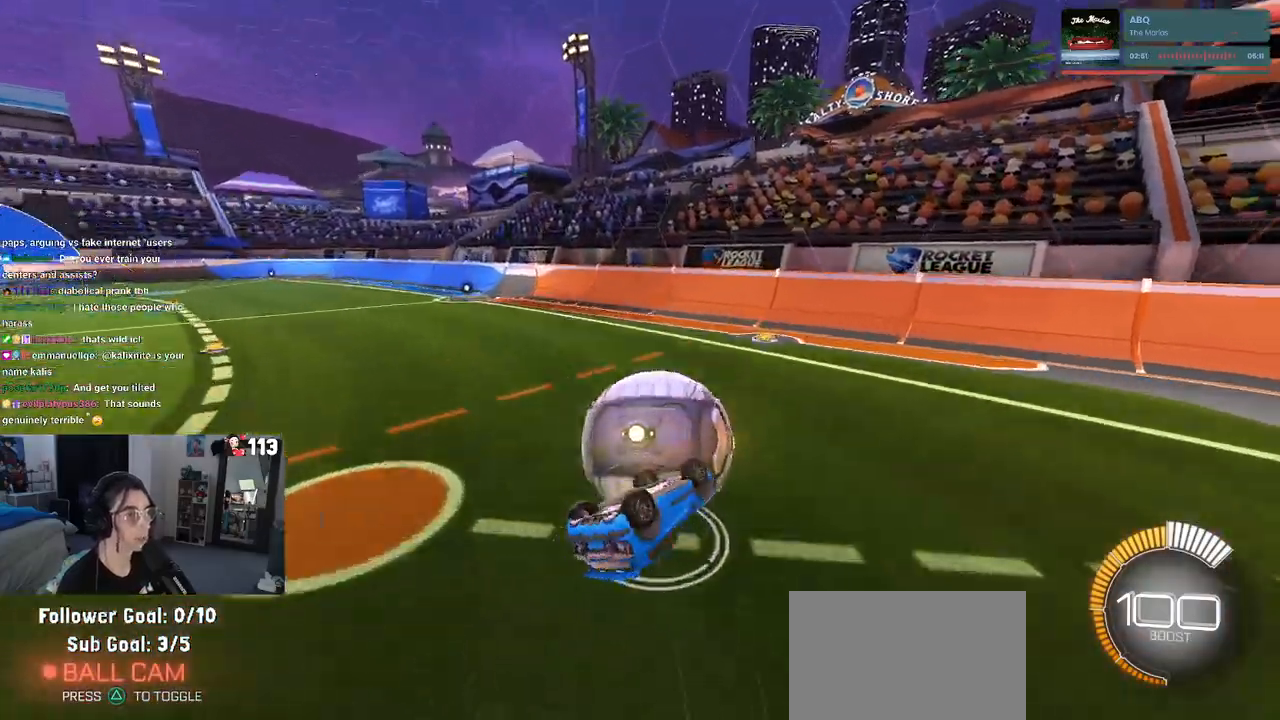
{"dt_ms": 500, "buttons": [], "left_stick": "down-right", "right_stick": "center", "events": [[283, "SQUARE", "up"], [417, "left_stick", "down-right"]]}
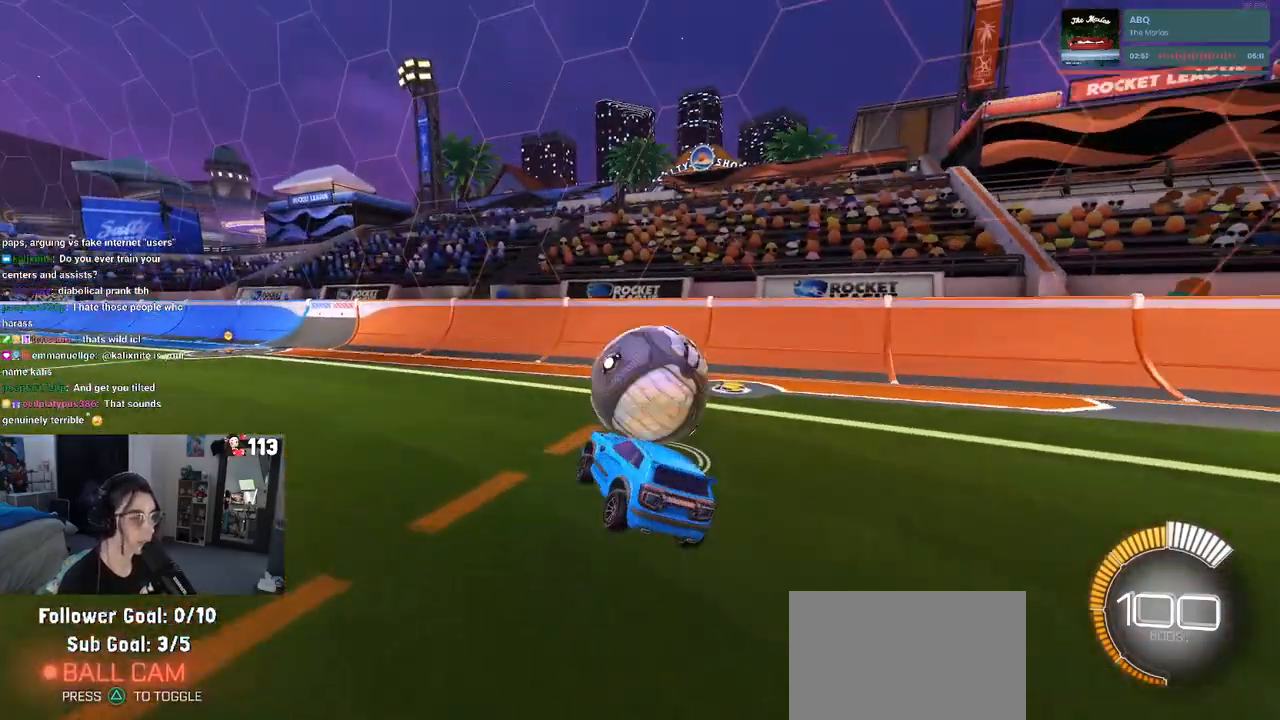
{"dt_ms": 500, "buttons": [], "left_stick": "center", "right_stick": "center", "events": [[17, "left_stick", "center"], [250, "left_stick", "right"], [450, "left_stick", "center"]]}
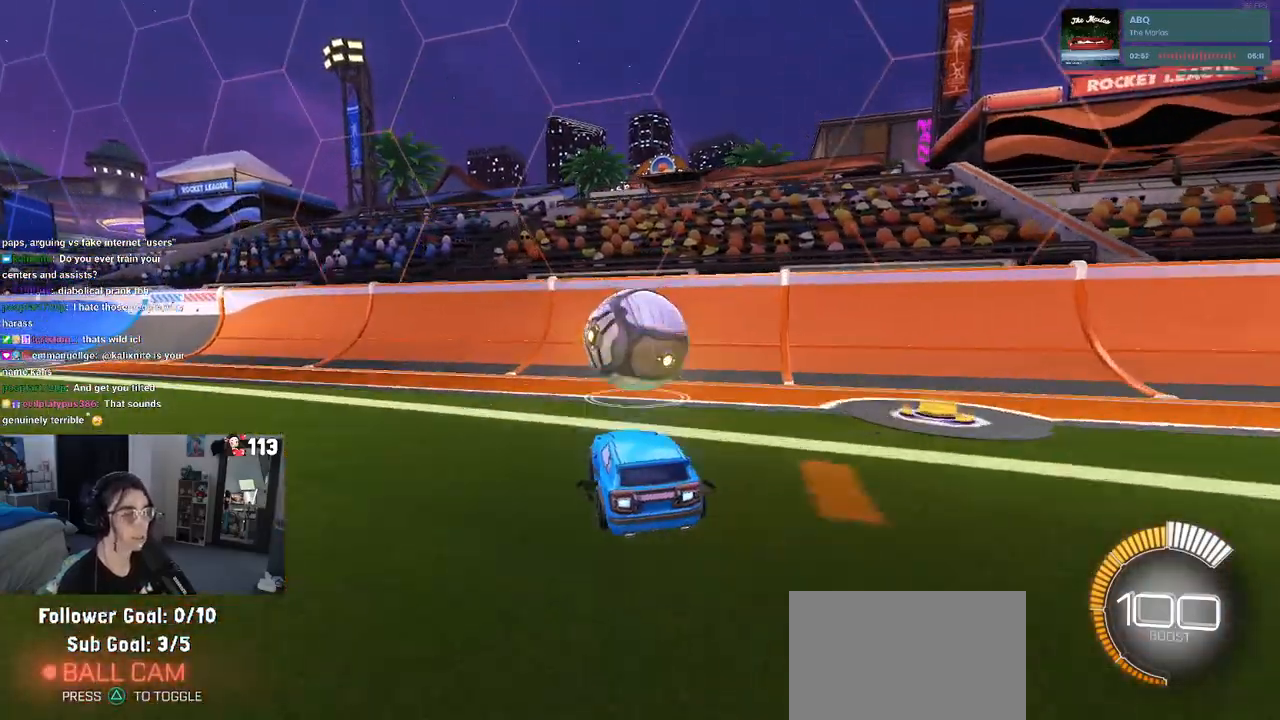
{"dt_ms": 500, "buttons": ["R1"], "left_stick": "center", "right_stick": "center", "events": [[467, "R1", "down"]]}
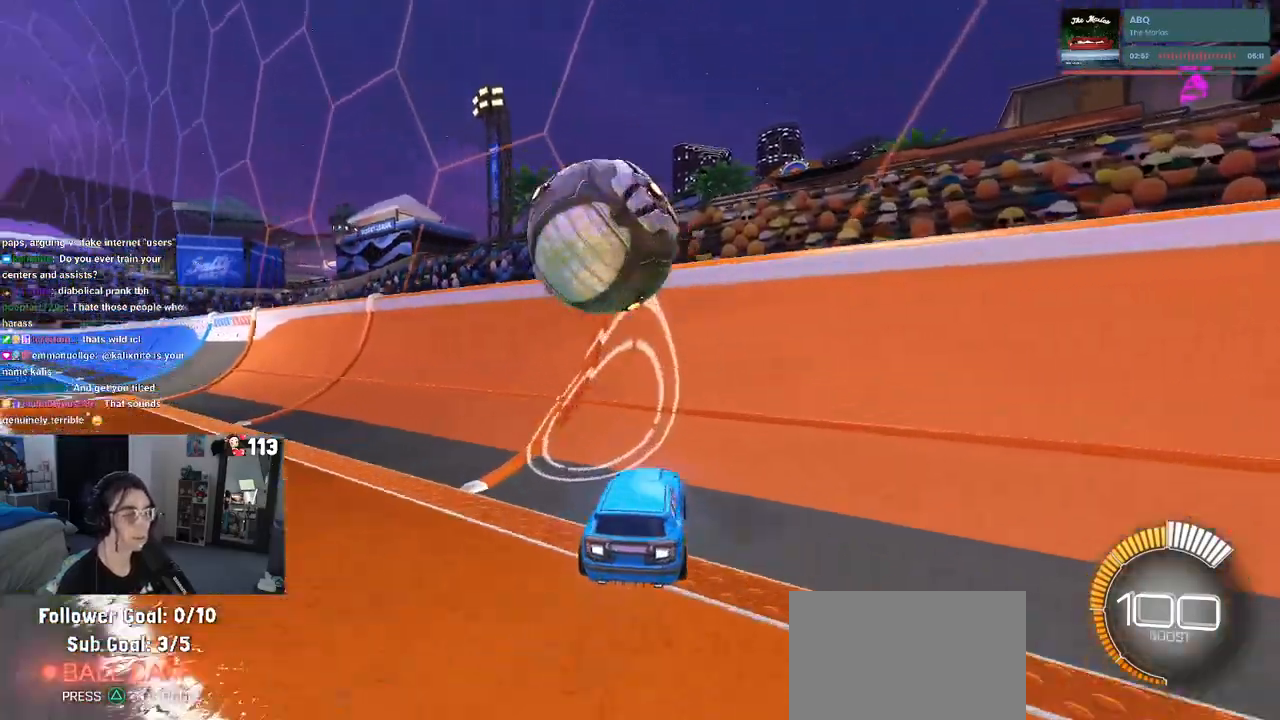
{"dt_ms": 500, "buttons": ["CROSS"], "left_stick": "down-right", "right_stick": "center", "events": [[67, "left_stick", "left"], [200, "left_stick", "center"], [300, "left_stick", "left"], [317, "R1", "up"], [400, "CROSS", "down"], [500, "left_stick", "down-right"]]}
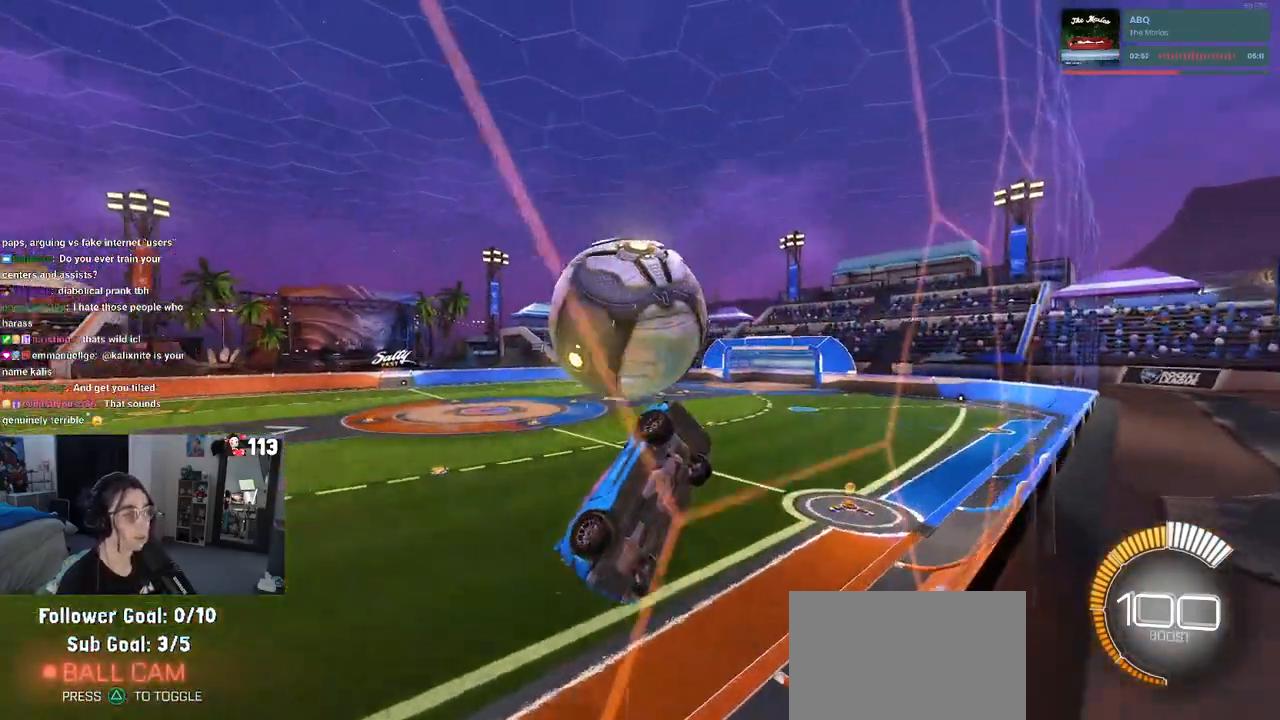
{"dt_ms": 500, "buttons": ["L1"], "left_stick": "left", "right_stick": "center", "events": [[33, "L1", "down"], [83, "CROSS", "up"], [183, "left_stick", "right"], [283, "left_stick", "center"], [400, "left_stick", "left"]]}
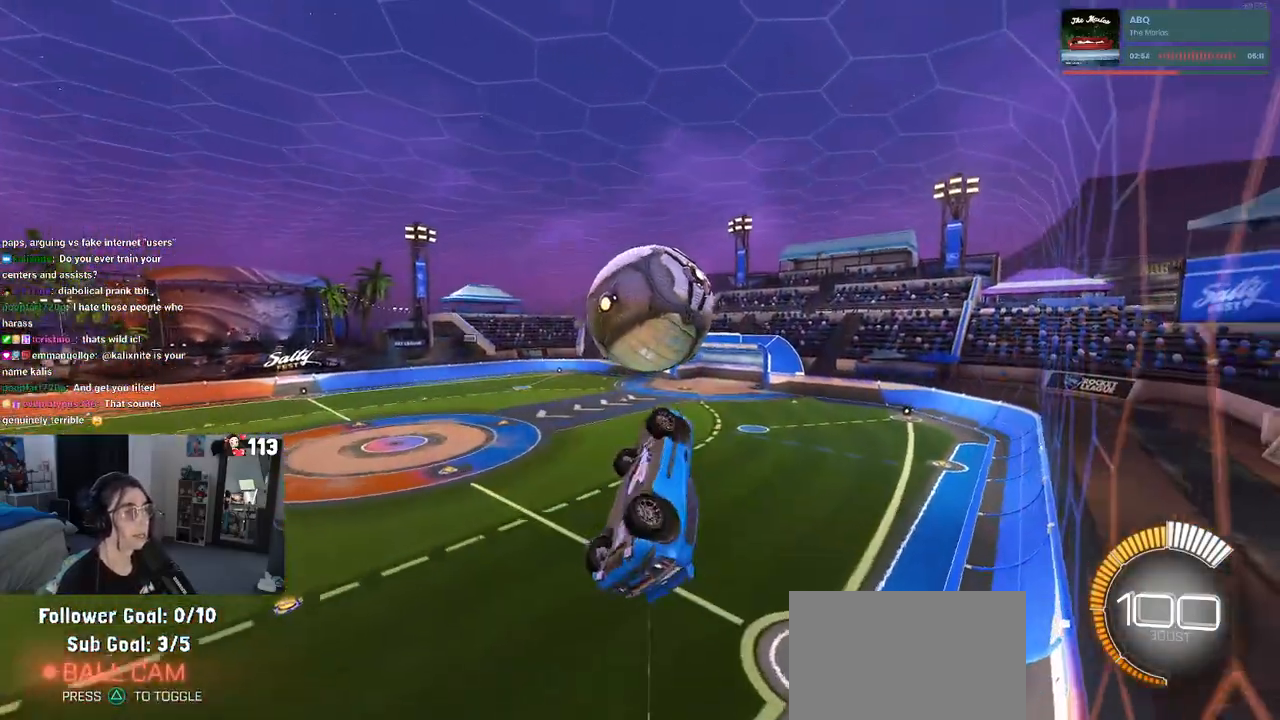
{"dt_ms": 500, "buttons": ["CROSS"], "left_stick": "up", "right_stick": "center", "events": [[83, "left_stick", "center"], [167, "R1", "down"], [167, "left_stick", "right"], [283, "L1", "up"], [283, "left_stick", "center"], [317, "R1", "up"], [383, "left_stick", "up"], [500, "CROSS", "down"]]}
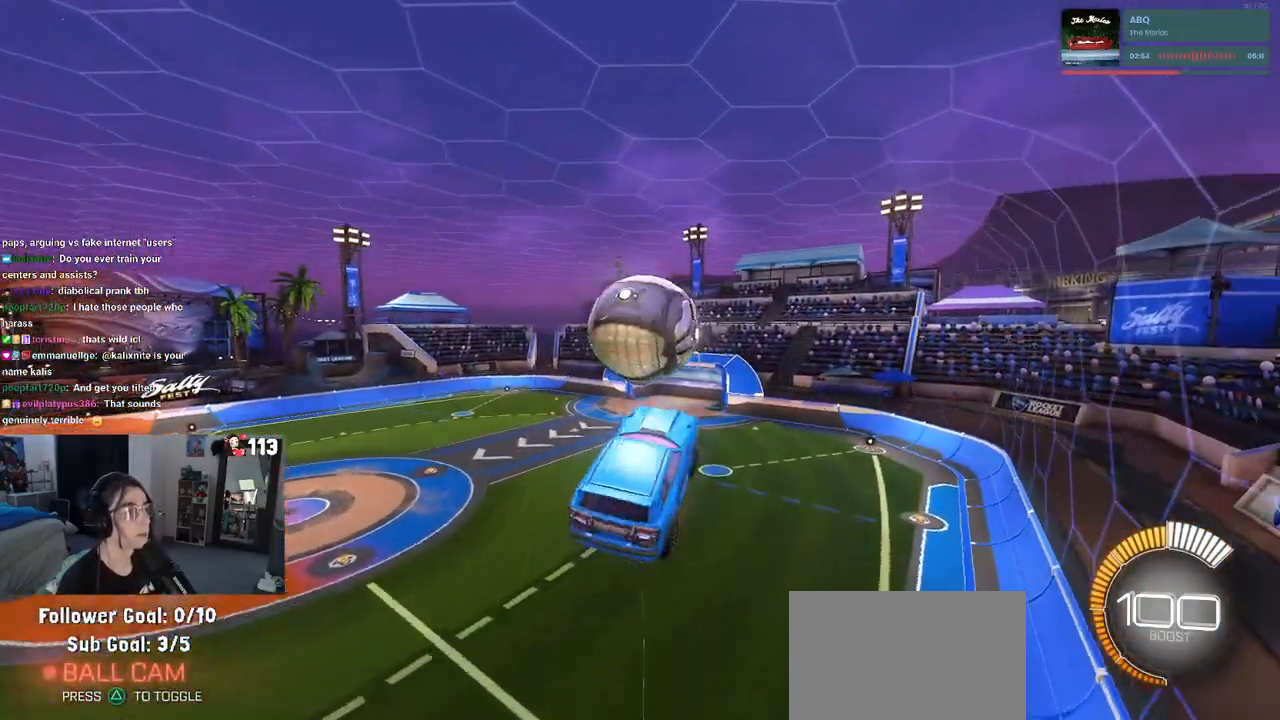
{"dt_ms": 500, "buttons": ["R1"], "left_stick": "down-right", "right_stick": "center", "events": [[100, "left_stick", "down"], [117, "CROSS", "up"], [283, "left_stick", "down-right"], [417, "R1", "down"]]}
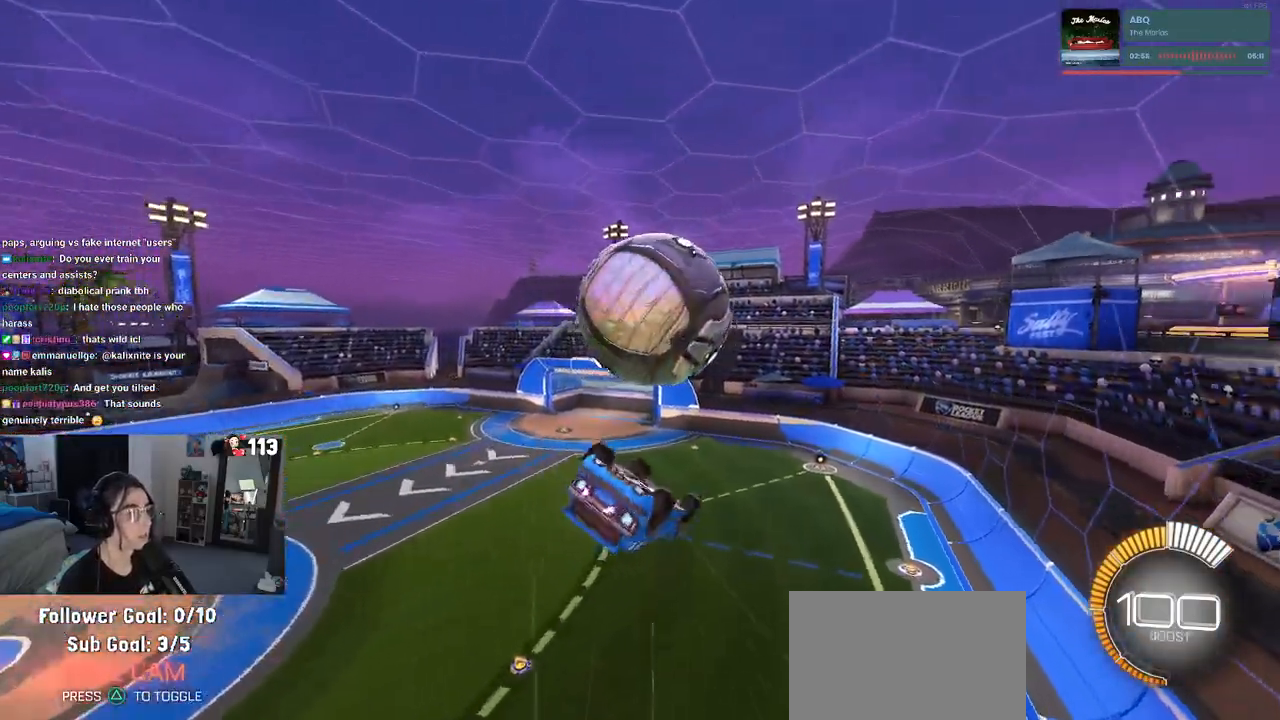
{"dt_ms": 500, "buttons": ["L1"], "left_stick": "down-right", "right_stick": "center", "events": [[50, "left_stick", "center"], [200, "L1", "down"], [217, "left_stick", "down"], [283, "left_stick", "down-right"], [367, "R1", "up"]]}
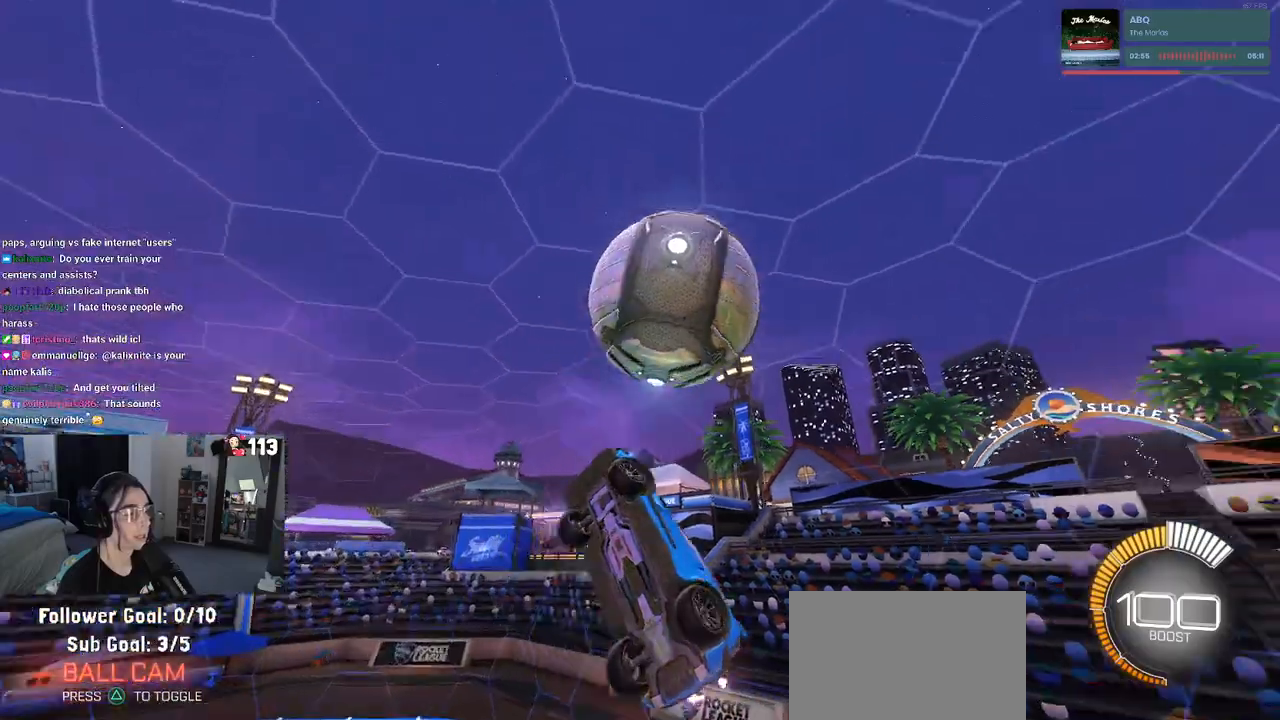
{"dt_ms": 500, "buttons": ["L1"], "left_stick": "up-right", "right_stick": "center", "events": [[167, "left_stick", "right"], [333, "left_stick", "up-right"]]}
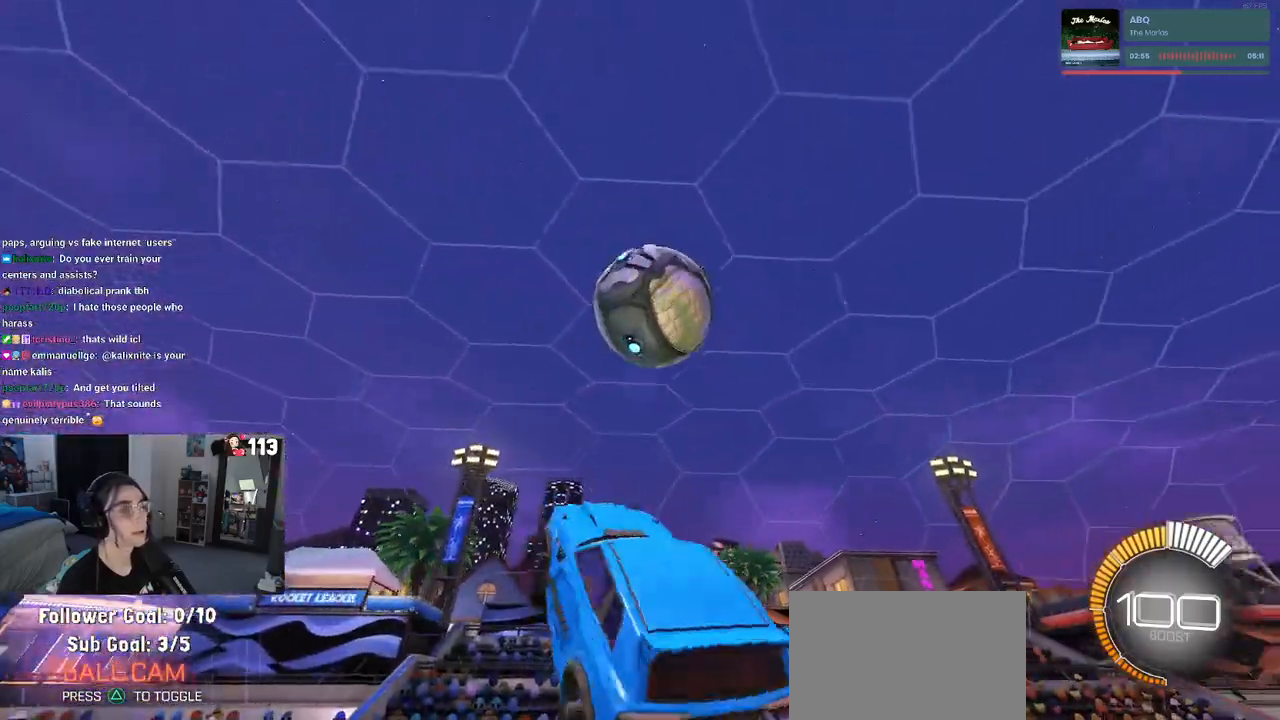
{"dt_ms": 500, "buttons": ["L1"], "left_stick": "left", "right_stick": "center", "events": [[50, "left_stick", "up-left"], [150, "left_stick", "left"]]}
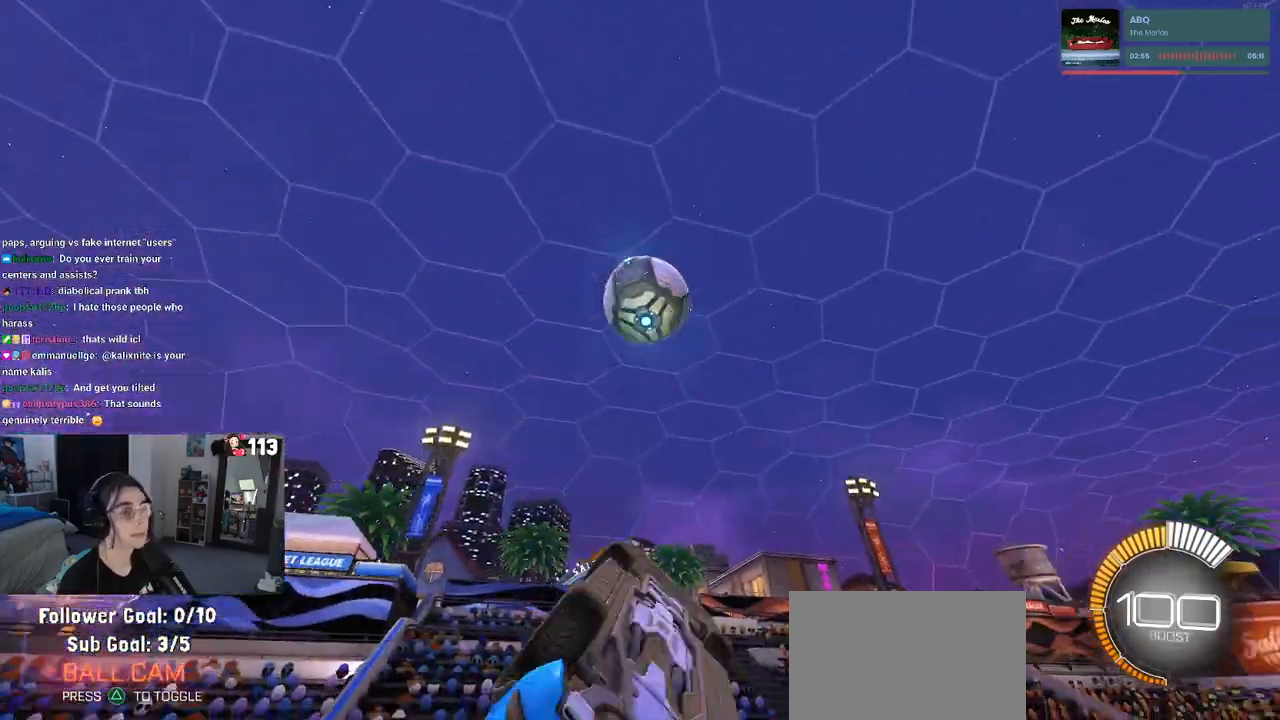
{"dt_ms": 500, "buttons": ["L1"], "left_stick": "up", "right_stick": "center", "events": [[267, "left_stick", "right"], [433, "left_stick", "up"]]}
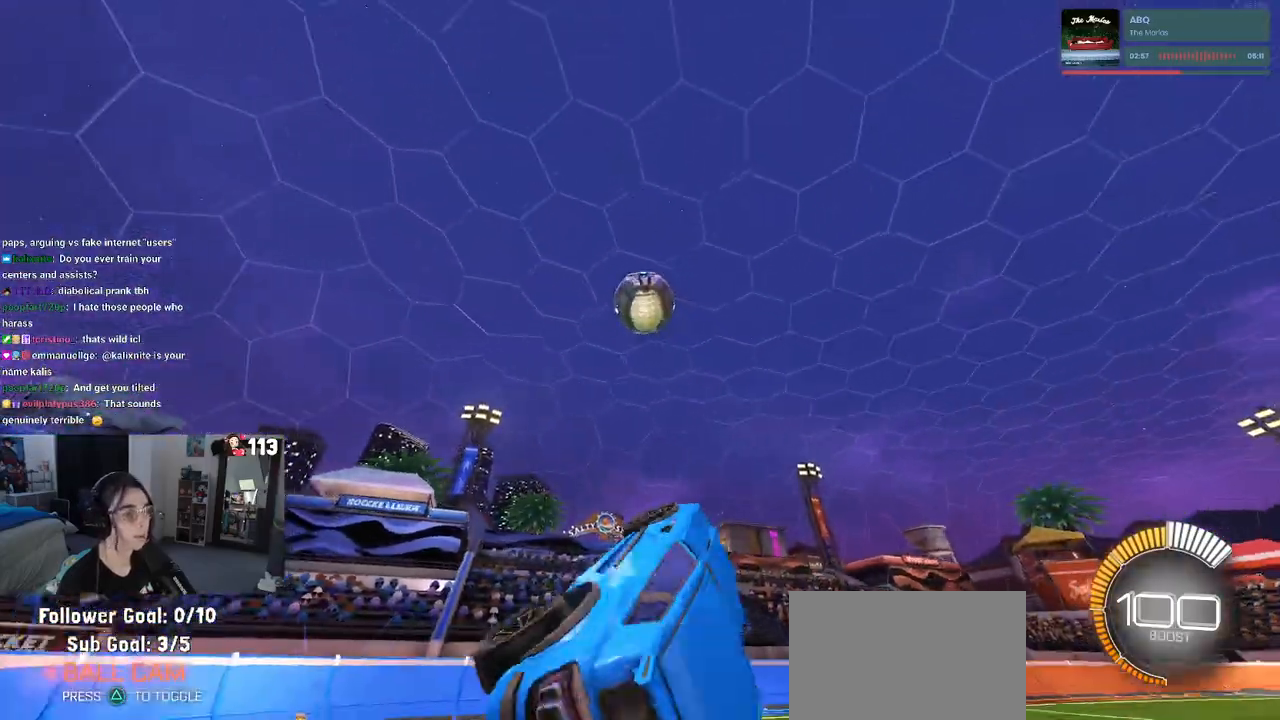
{"dt_ms": 500, "buttons": ["SQUARE", "R1"], "left_stick": "center", "right_stick": "center", "events": [[50, "left_stick", "up-left"], [100, "L1", "up"], [100, "SQUARE", "down"], [150, "left_stick", "center"], [283, "R1", "down"]]}
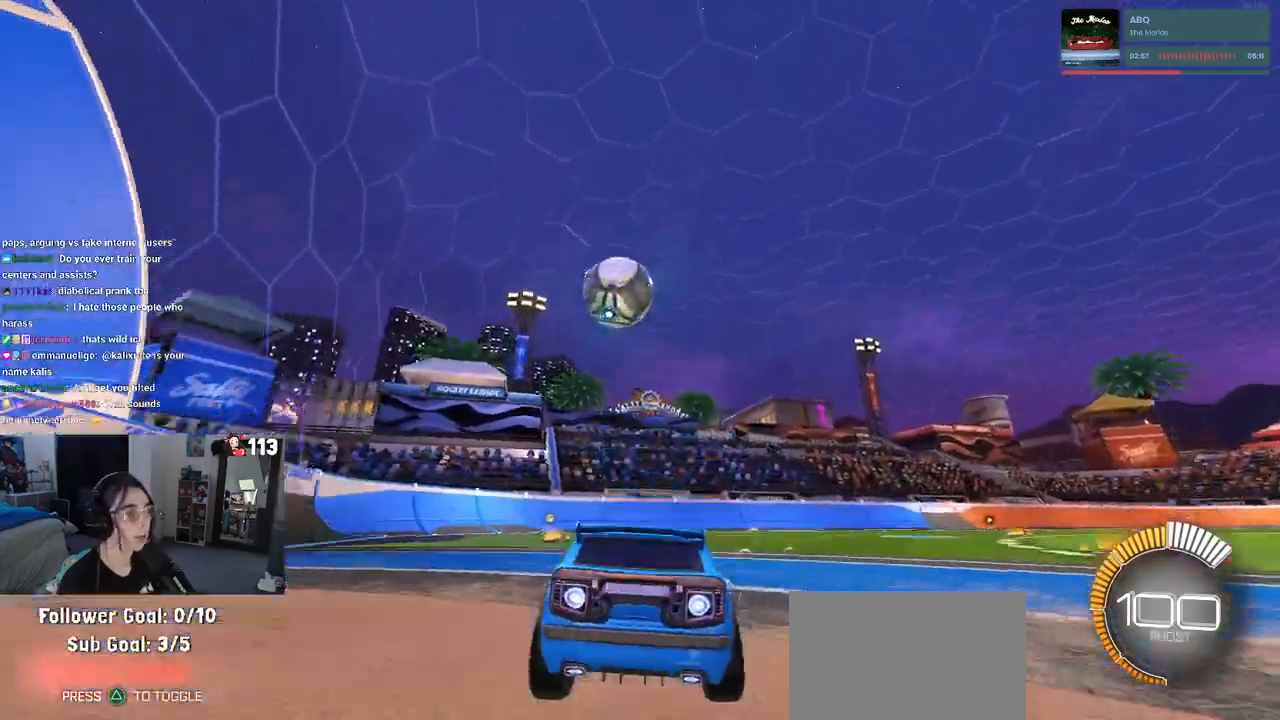
{"dt_ms": 1000, "buttons": [], "left_stick": "down-right", "right_stick": "center"}
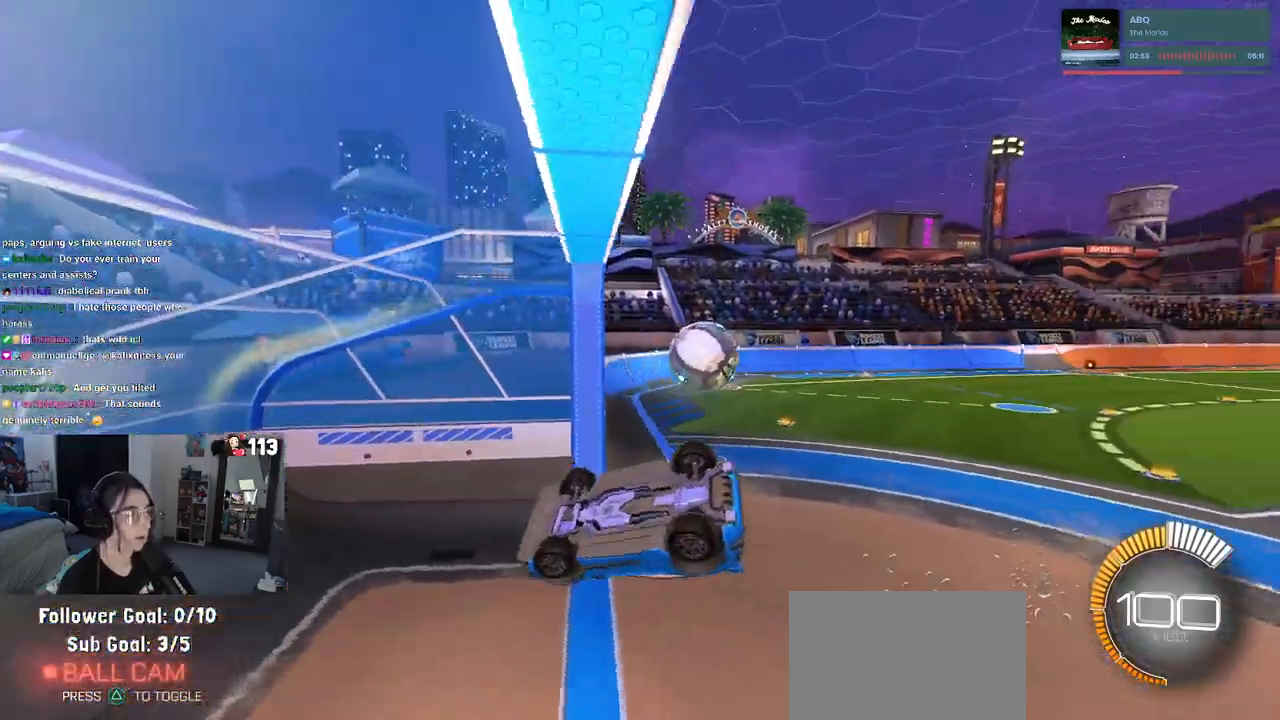
{"dt_ms": 500, "buttons": [], "left_stick": "up-right", "right_stick": "center", "events": [[200, "left_stick", "center"], [267, "SQUARE", "down"], [283, "left_stick", "up-left"], [400, "SQUARE", "up"], [450, "left_stick", "up-right"]]}
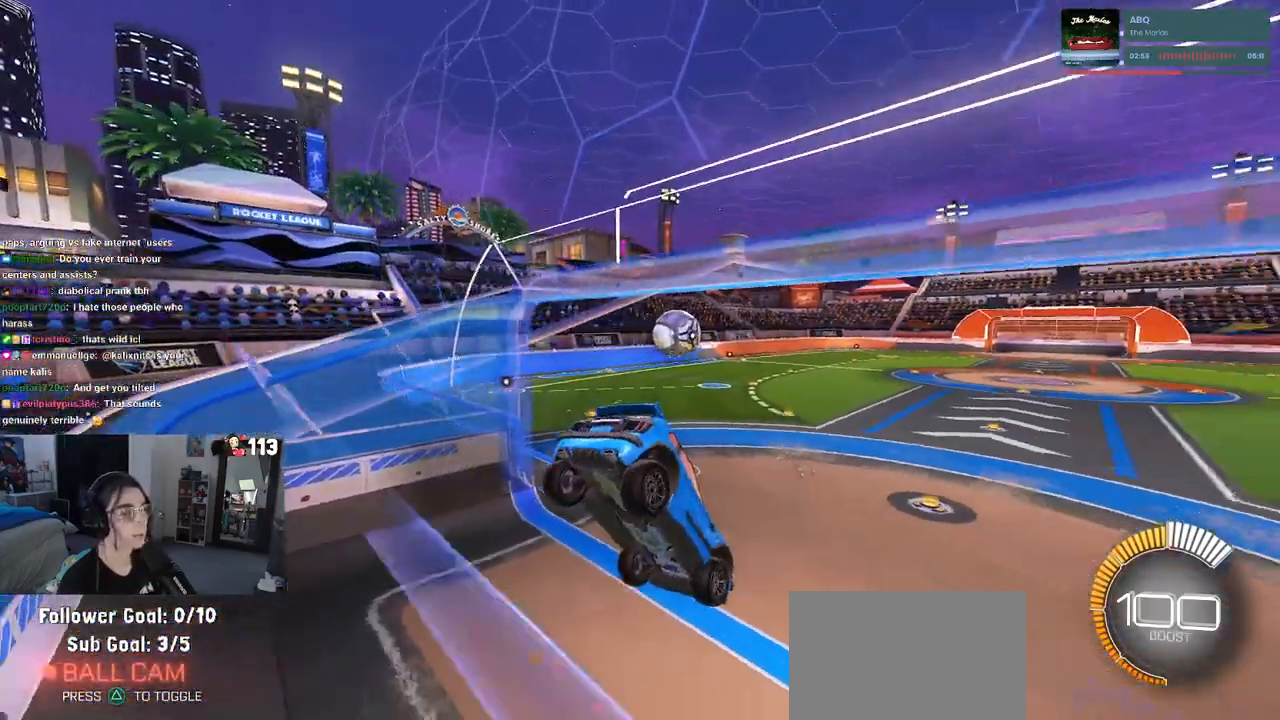
{"dt_ms": 500, "buttons": [], "left_stick": "center", "right_stick": "center", "events": [[200, "left_stick", "center"]]}
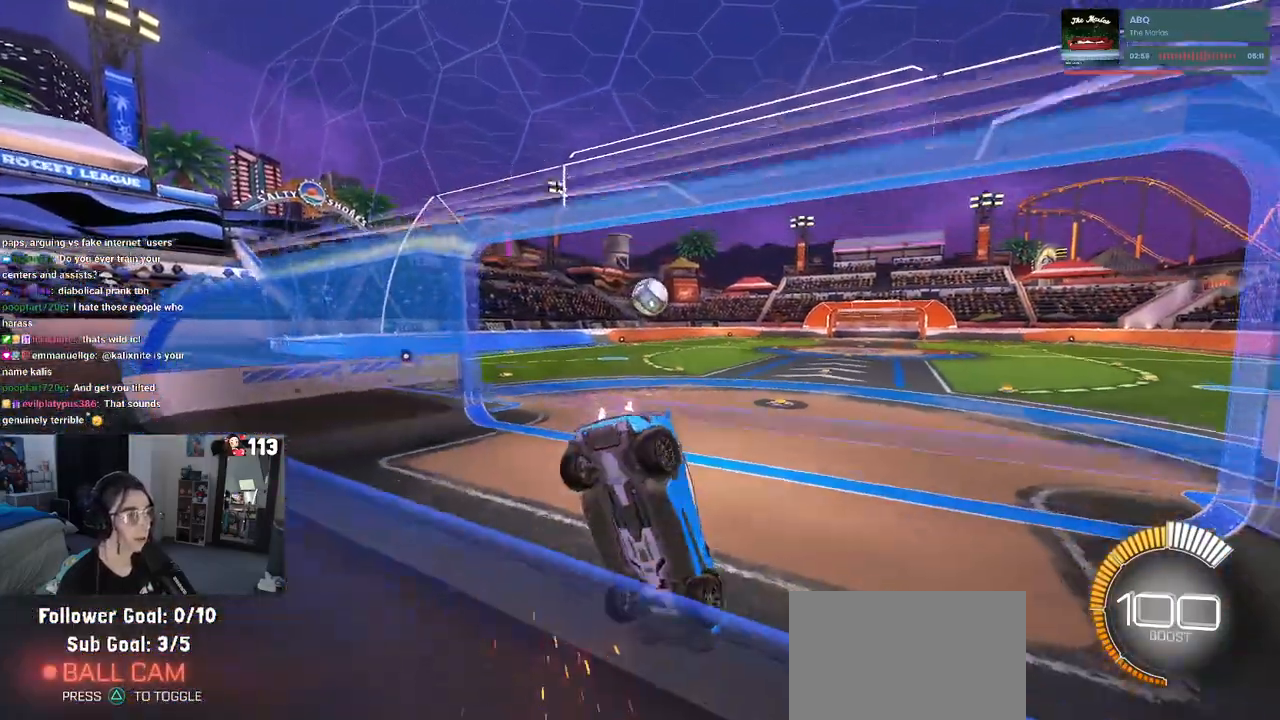
{"dt_ms": 500, "buttons": ["R1"], "left_stick": "down-right", "right_stick": "center", "events": [[133, "left_stick", "left"], [233, "R1", "down"], [333, "left_stick", "center"], [500, "left_stick", "down-right"]]}
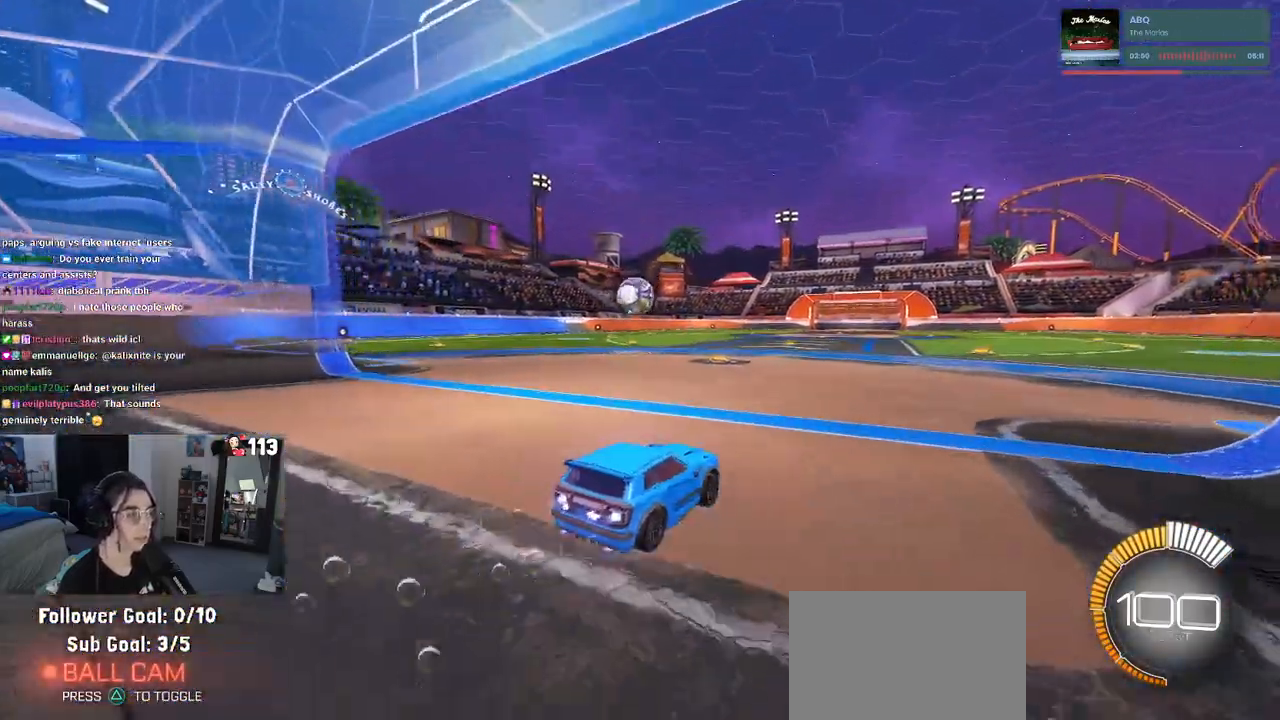
{"dt_ms": 500, "buttons": [], "left_stick": "center", "right_stick": "center", "events": [[100, "left_stick", "right"], [217, "left_stick", "center"], [333, "R1", "up"]]}
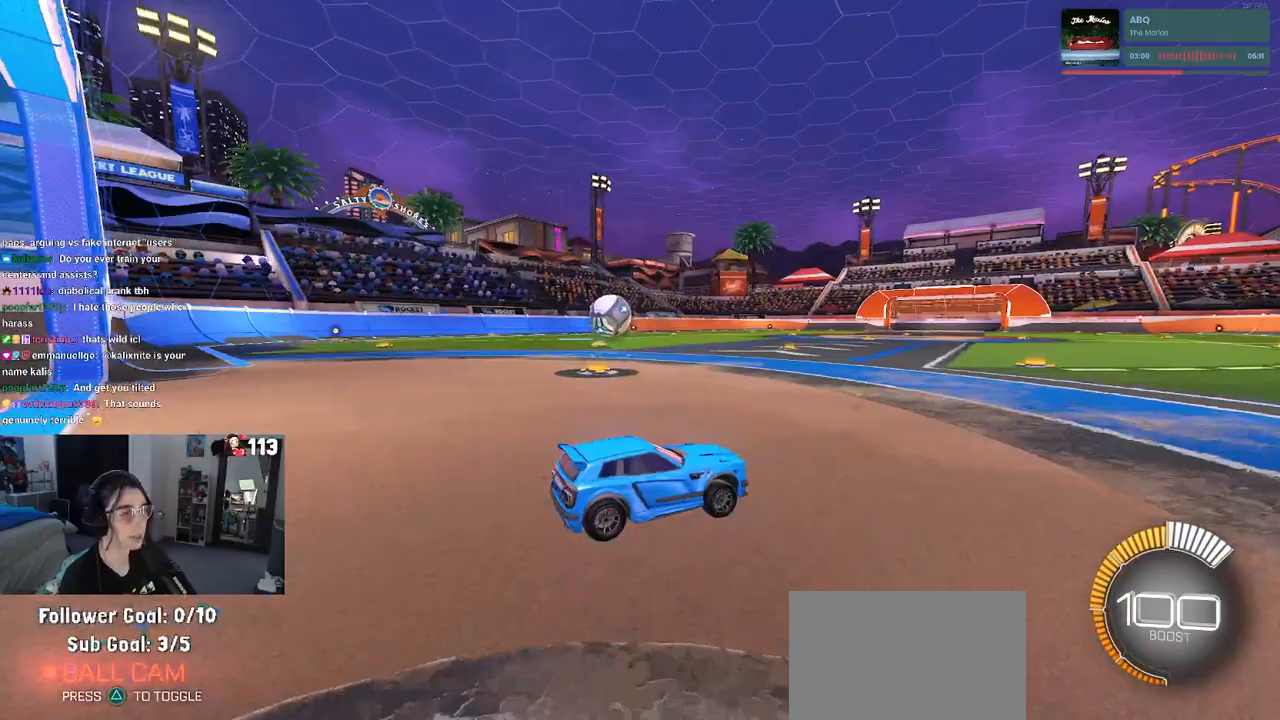
{"dt_ms": 500, "buttons": [], "left_stick": "left", "right_stick": "center", "events": [[33, "left_stick", "left"], [283, "left_stick", "center"], [483, "left_stick", "left"]]}
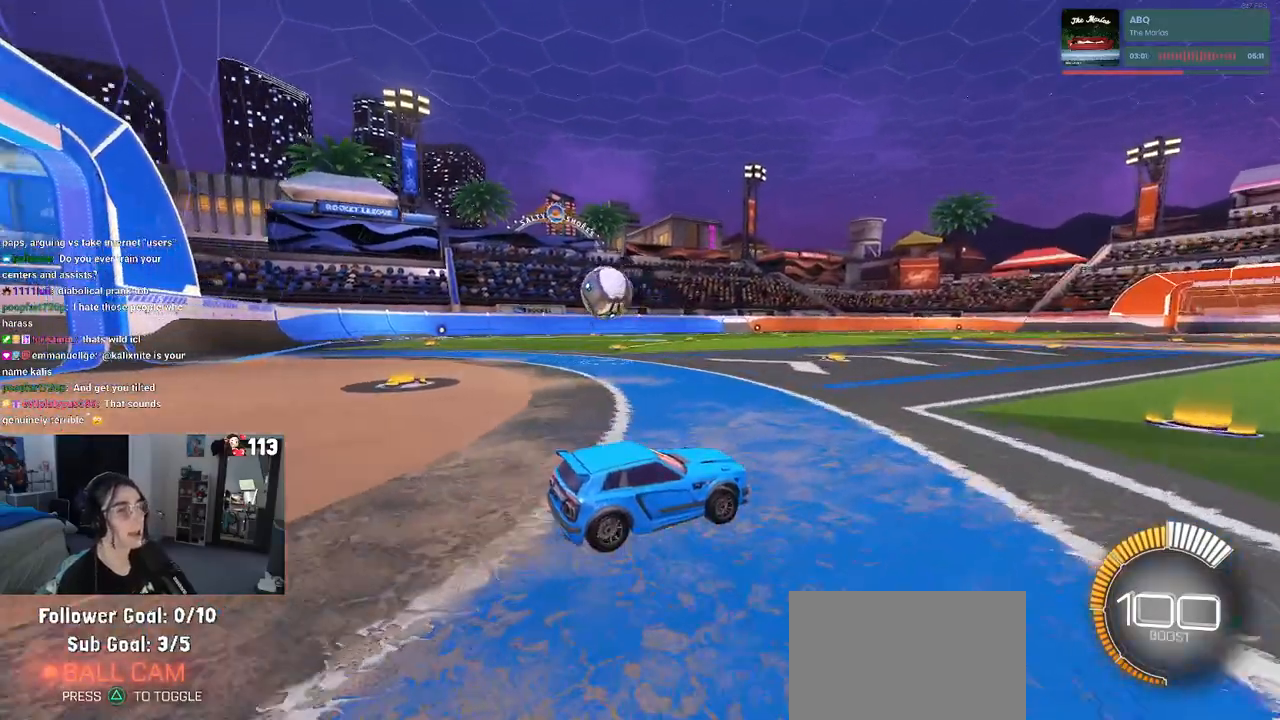
{"dt_ms": 500, "buttons": ["L2"], "left_stick": "left", "right_stick": "center", "events": [[350, "L2", "down"]]}
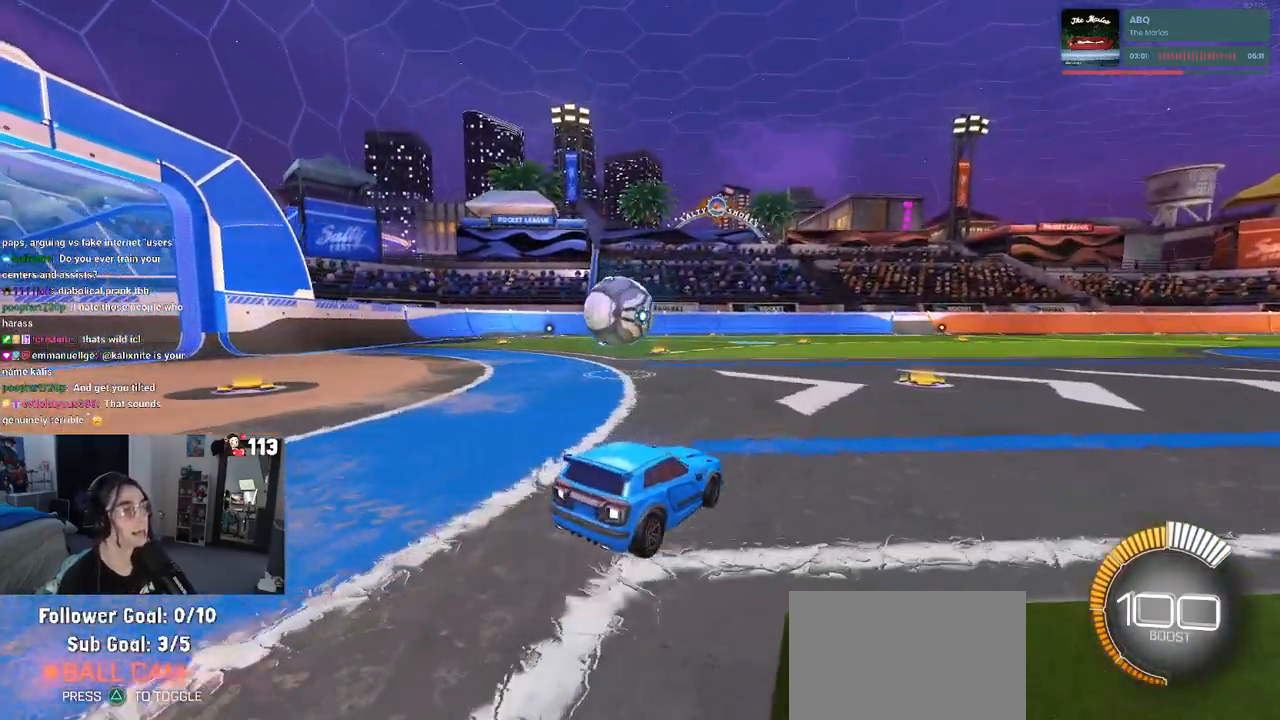
{"dt_ms": 500, "buttons": ["CROSS"], "left_stick": "down-right", "right_stick": "center", "events": [[17, "L2", "up"], [233, "left_stick", "center"], [450, "CROSS", "down"], [483, "left_stick", "down-right"]]}
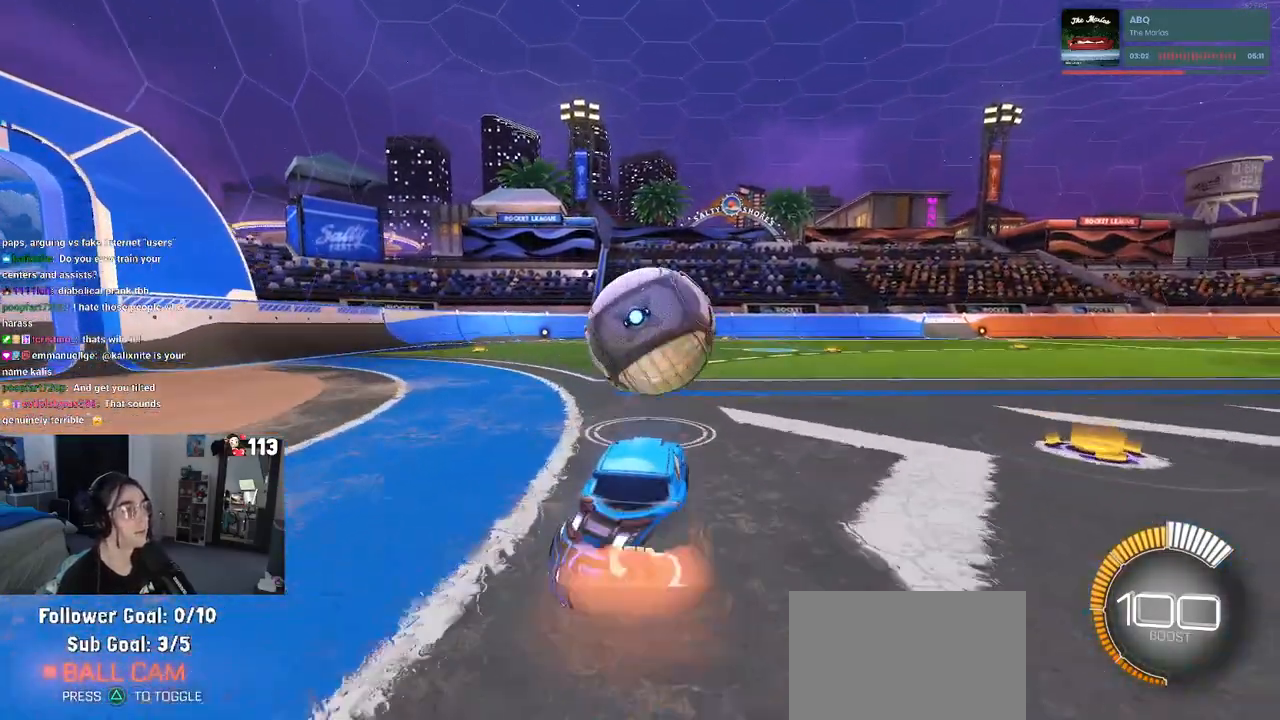
{"dt_ms": 500, "buttons": [], "left_stick": "center", "right_stick": "center", "events": [[133, "CROSS", "up"], [167, "left_stick", "center"], [300, "left_stick", "left"], [500, "left_stick", "center"]]}